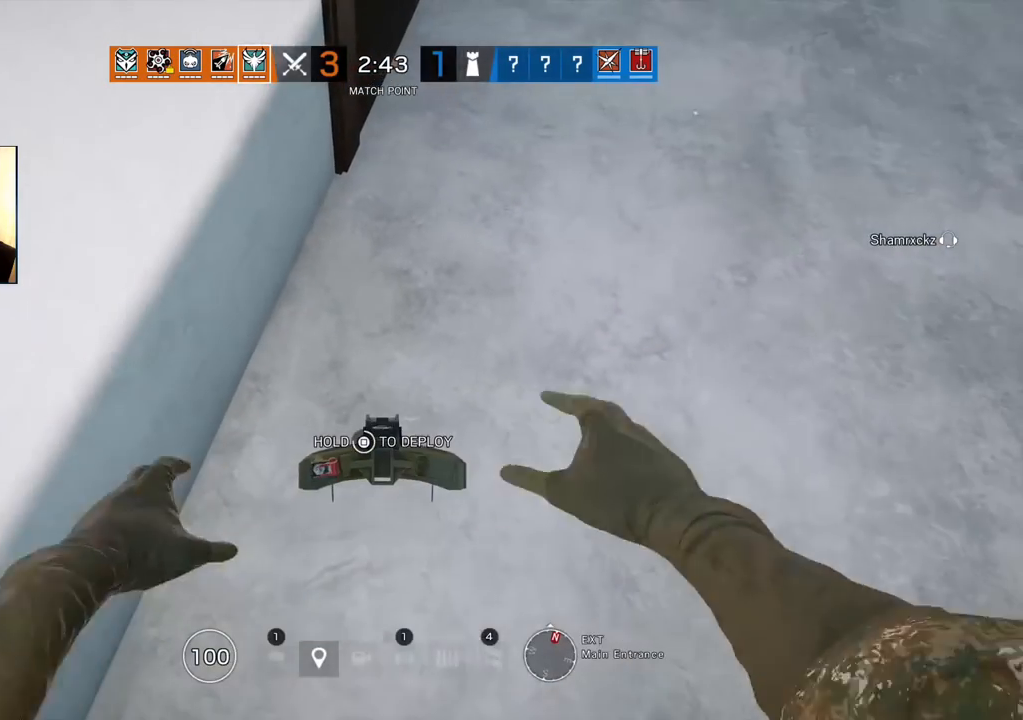
Gameplay with a controller (PlayStation layout); each line is a JSON object with the inputs held at the frame after it. "events" lists button and stick changes between this image and that frame as [ms after this image, input, new state], when the widget could be followed in between.
{"buttons": ["L2"], "left_stick": "down-left", "right_stick": "center", "events": [[167, "left_stick", "down-left"], [400, "SQUARE", "up"]]}
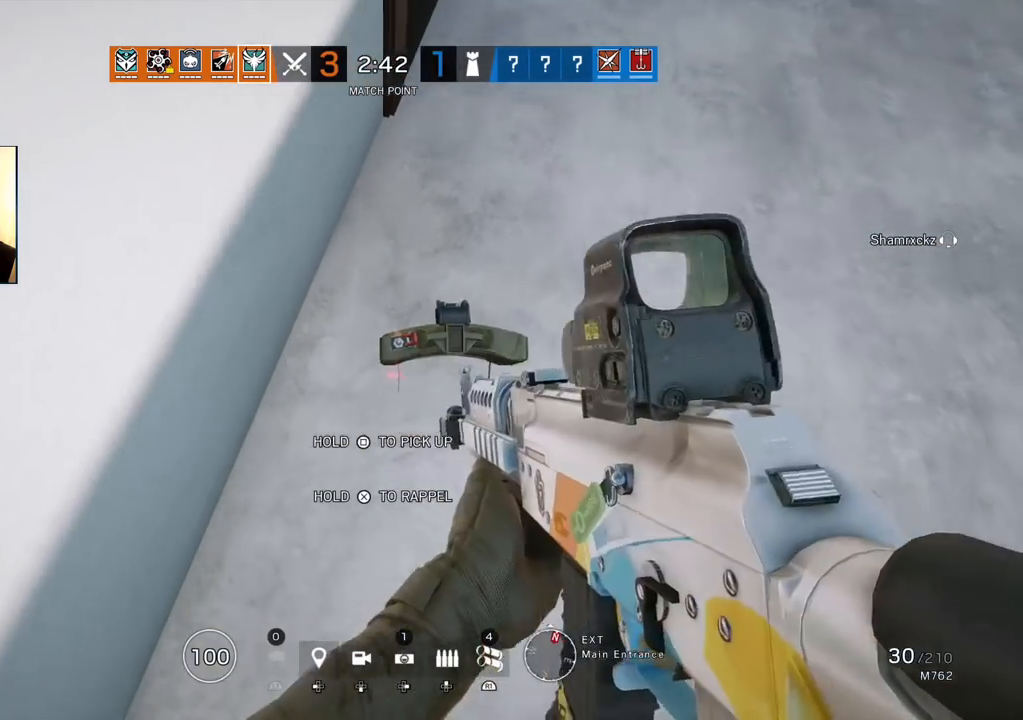
{"buttons": ["CROSS"], "left_stick": "left", "right_stick": "center", "events": [[17, "L2", "up"], [33, "right_stick", "up-left"], [183, "left_stick", "left"], [217, "right_stick", "center"], [283, "CROSS", "down"]]}
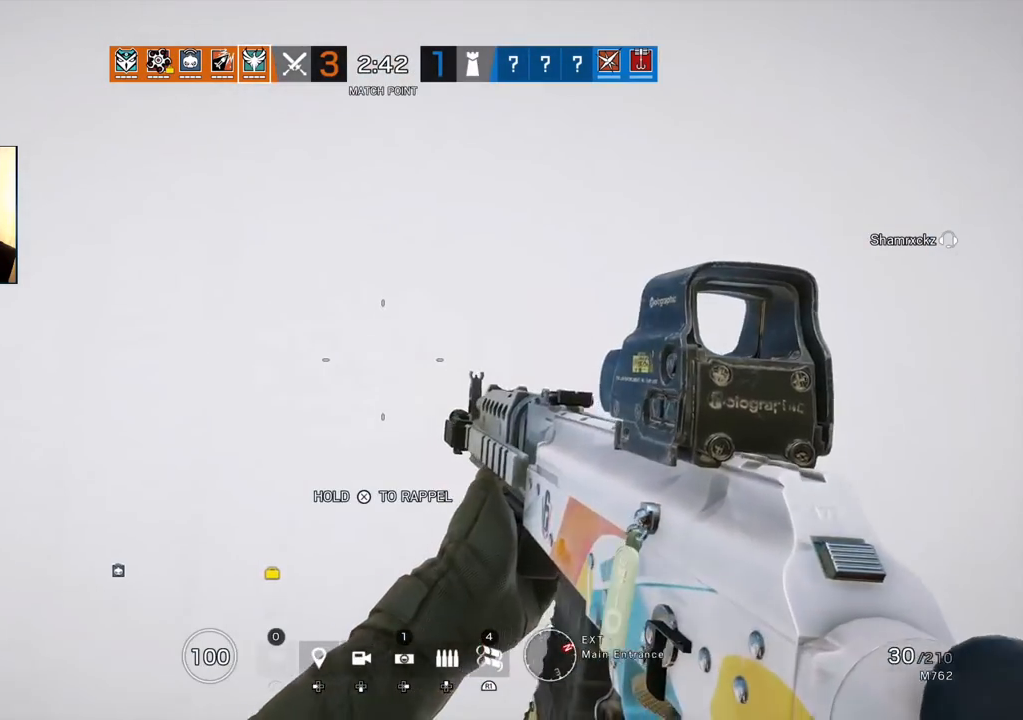
{"buttons": ["CROSS"], "left_stick": "up", "right_stick": "center", "events": [[67, "left_stick", "up-right"], [467, "left_stick", "up"]]}
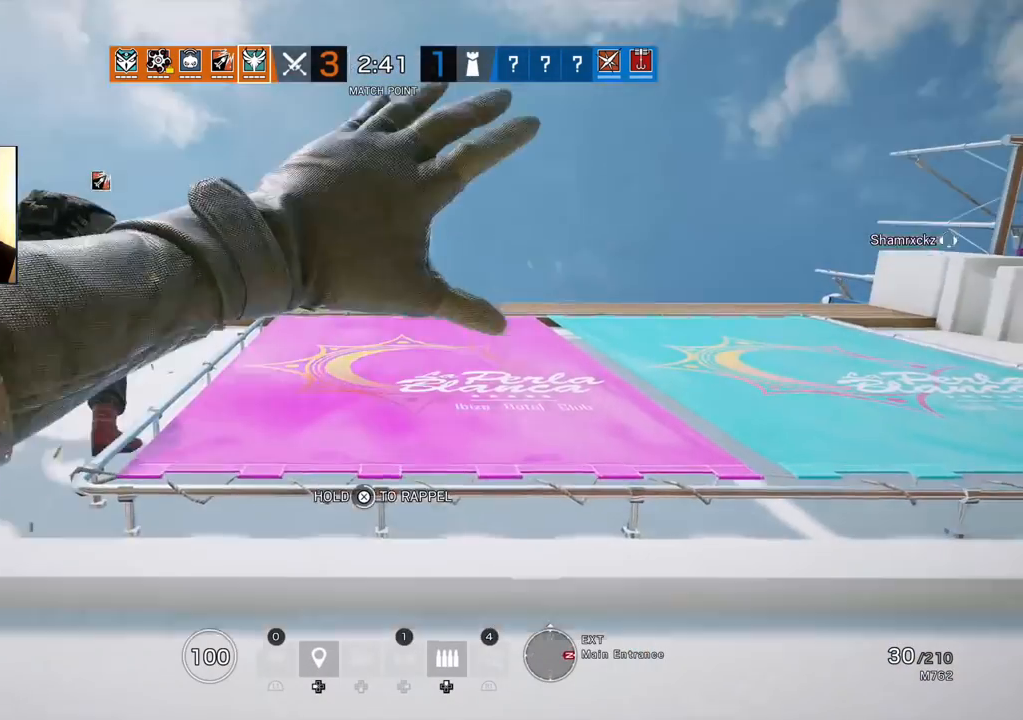
{"buttons": ["CROSS"], "left_stick": "up", "right_stick": "center", "events": []}
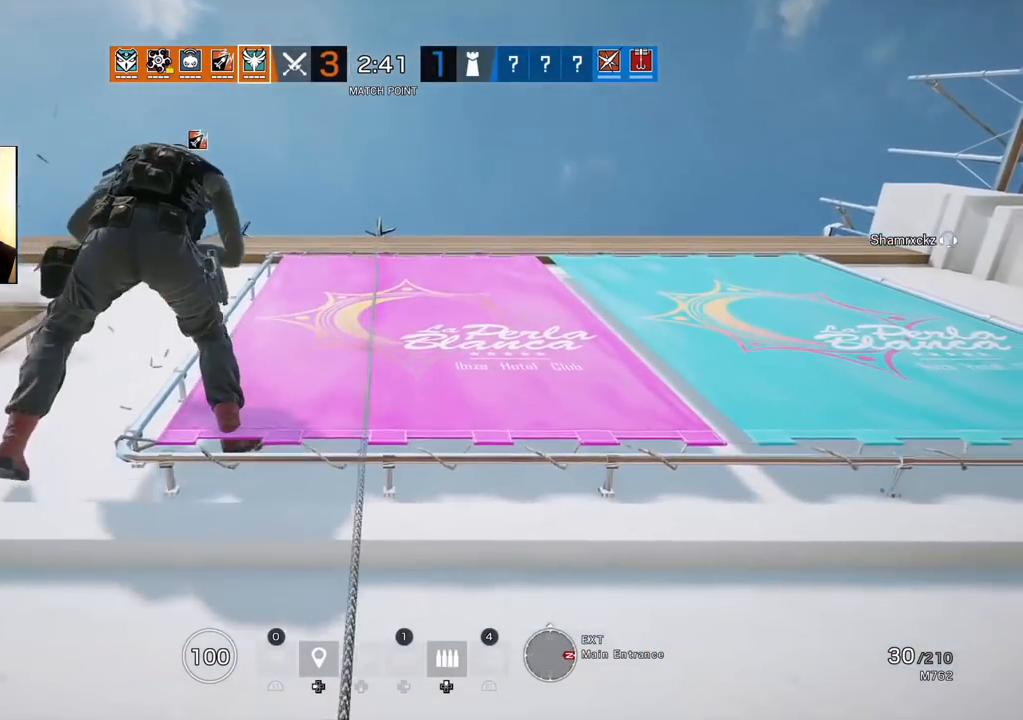
{"buttons": [], "left_stick": "up", "right_stick": "down-left", "events": [[183, "CROSS", "up"], [367, "right_stick", "down-left"]]}
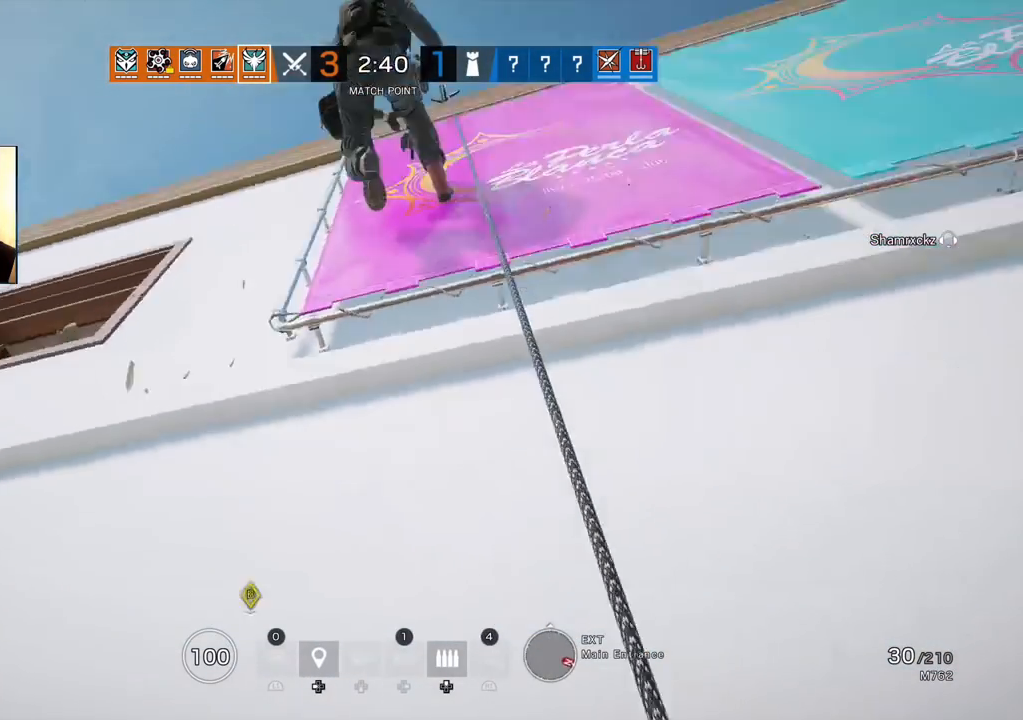
{"buttons": [], "left_stick": "up", "right_stick": "center", "events": [[33, "right_stick", "center"]]}
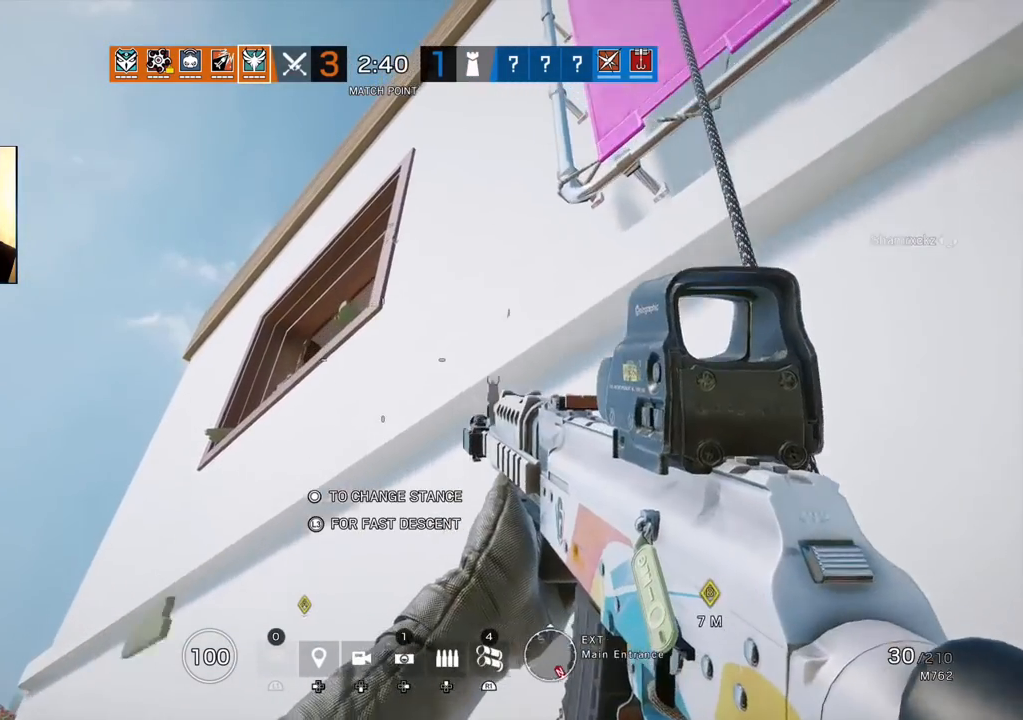
{"buttons": [], "left_stick": "left", "right_stick": "center", "events": [[17, "TOUCHPAD", "down"], [183, "TOUCHPAD", "up"], [267, "left_stick", "left"]]}
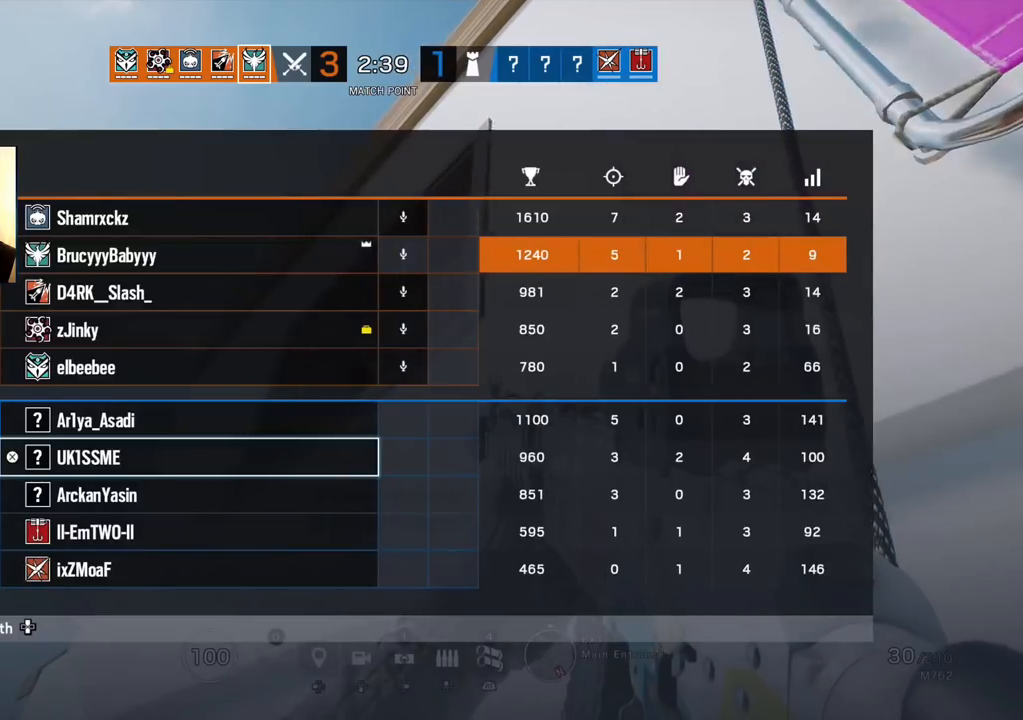
{"buttons": [], "left_stick": "left", "right_stick": "center", "events": [[183, "TOUCHPAD", "down"], [317, "TOUCHPAD", "up"], [333, "right_stick", "right"], [500, "right_stick", "center"]]}
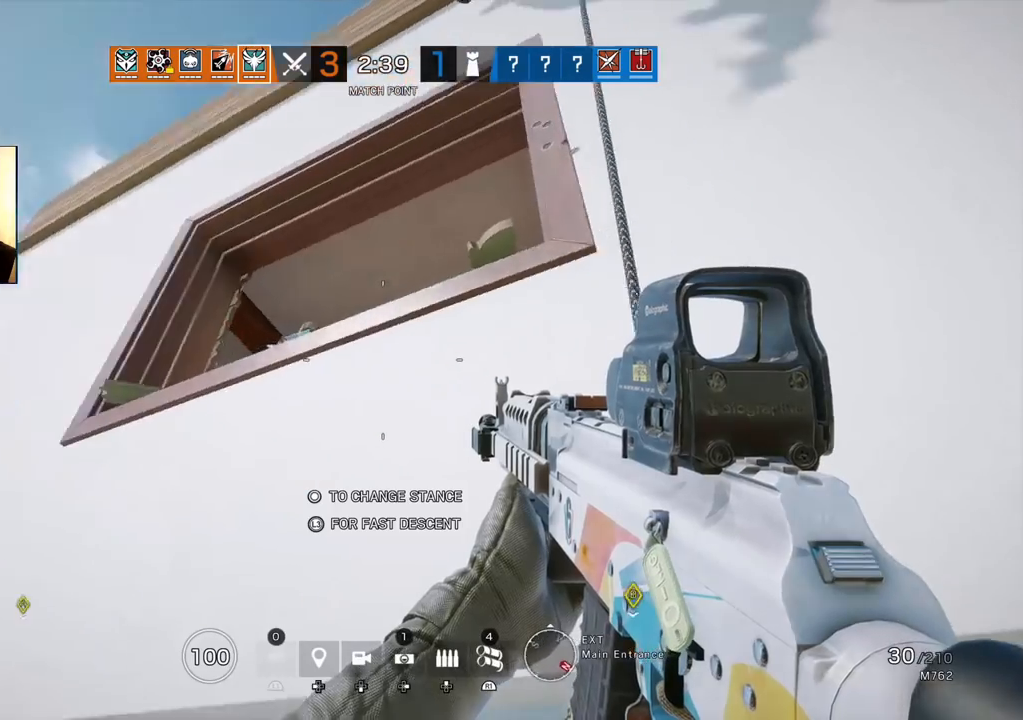
{"buttons": [], "left_stick": "left", "right_stick": "right", "events": [[367, "right_stick", "right"]]}
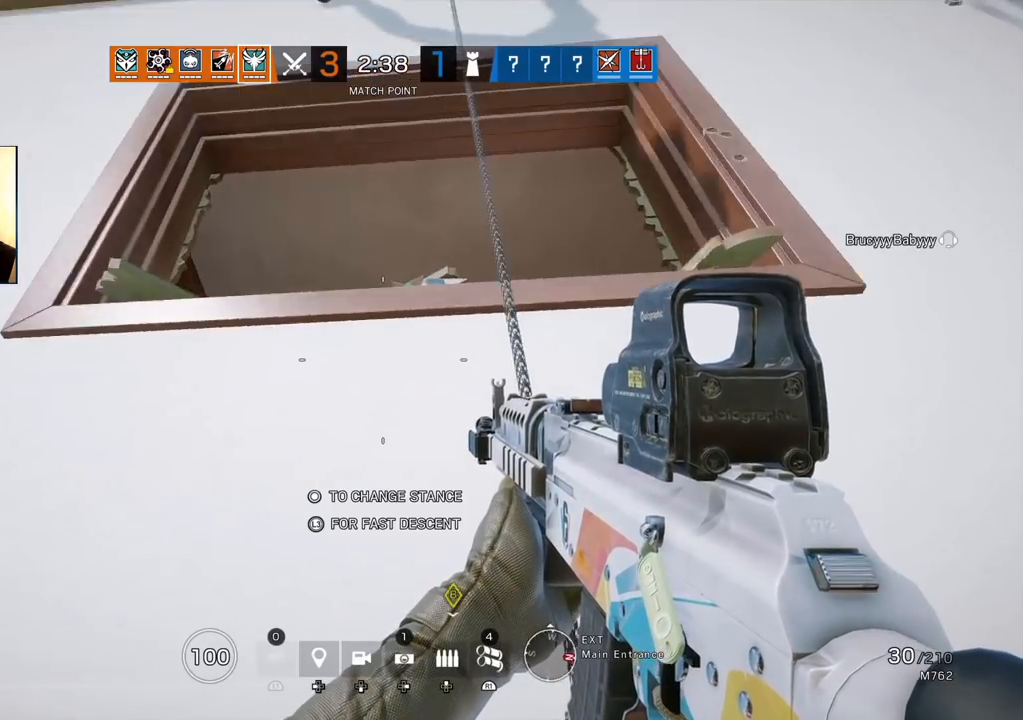
{"buttons": [], "left_stick": "left", "right_stick": "down-right", "events": [[17, "right_stick", "center"], [283, "right_stick", "down-right"]]}
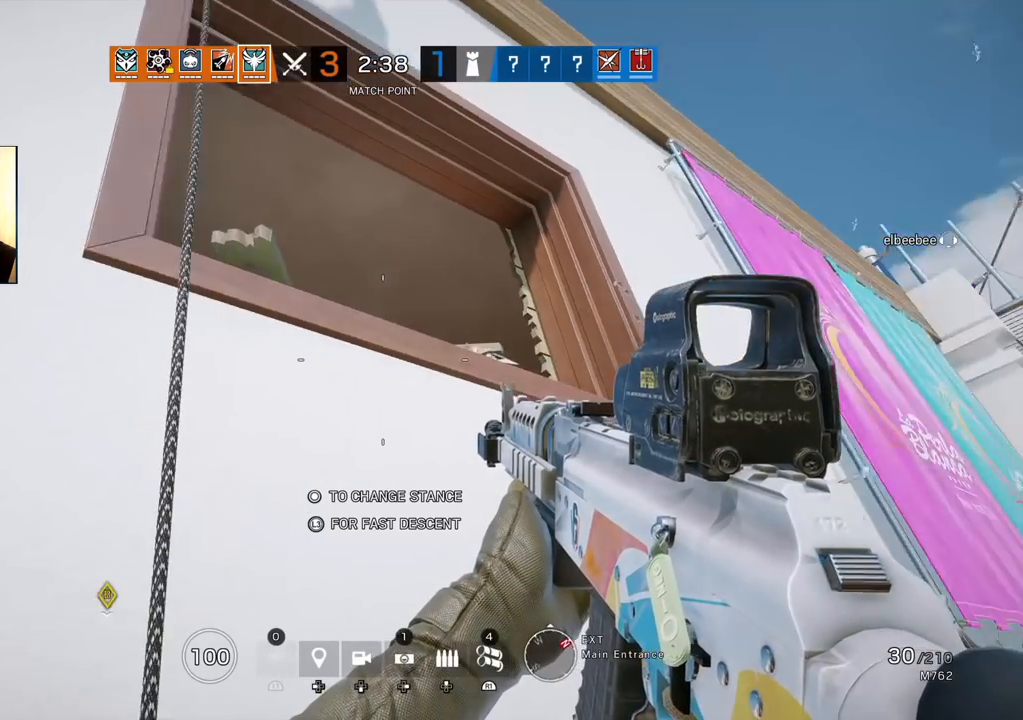
{"buttons": [], "left_stick": "up-left", "right_stick": "down-right", "events": [[183, "left_stick", "up-left"]]}
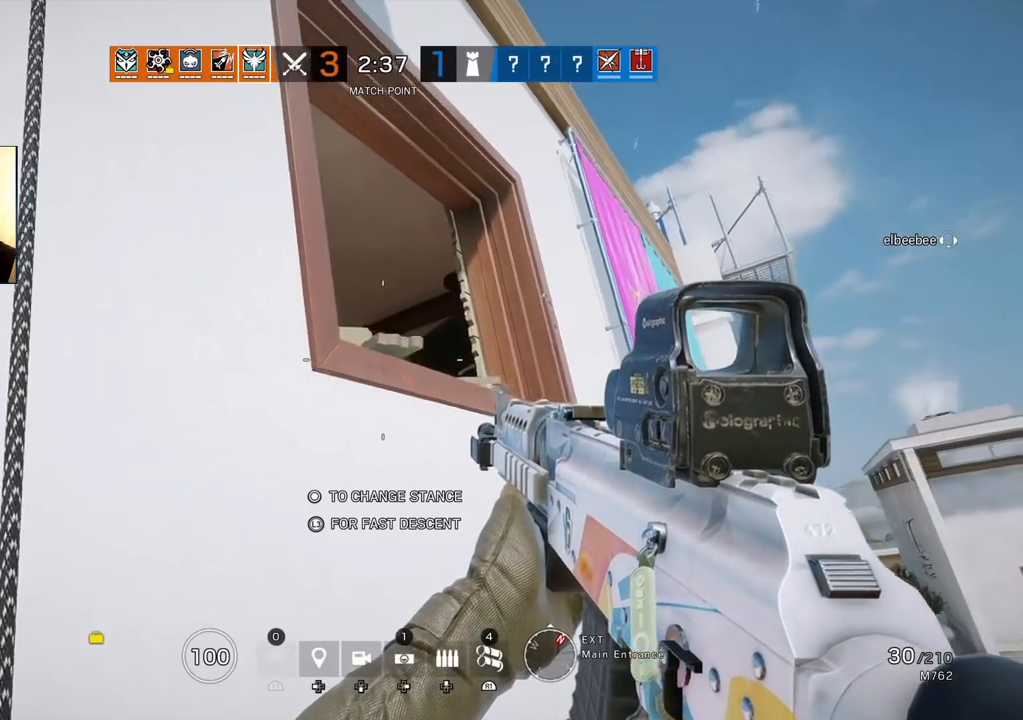
{"buttons": [], "left_stick": "up-right", "right_stick": "center", "events": [[267, "left_stick", "up"], [450, "left_stick", "up-right"], [467, "right_stick", "center"]]}
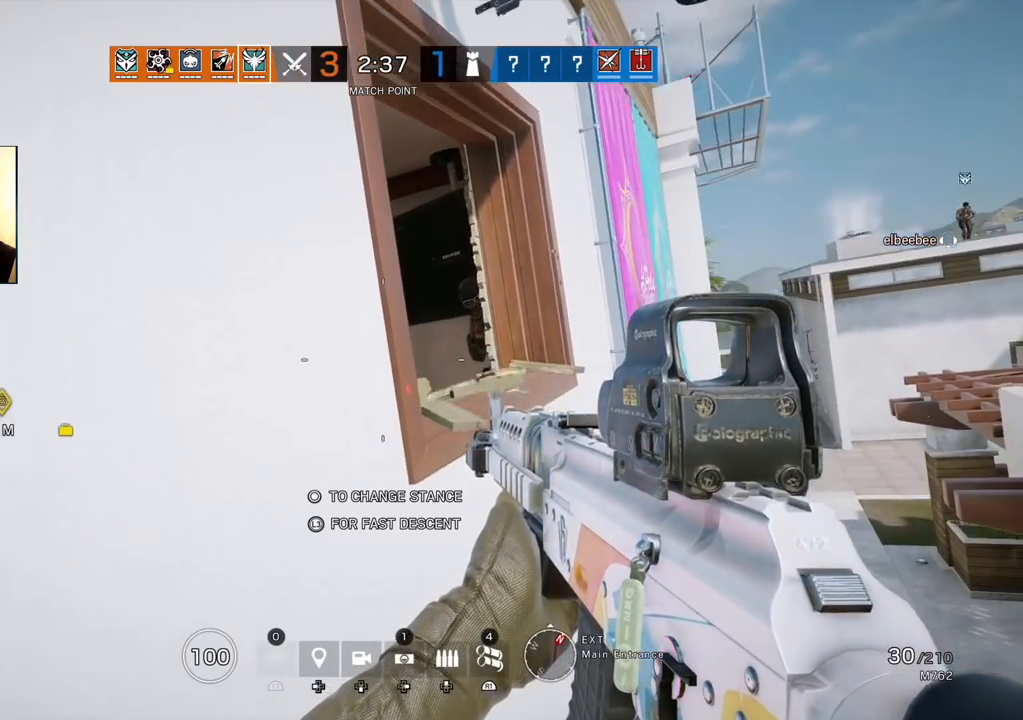
{"buttons": ["L1", "R1", "R3"], "left_stick": "down-right", "right_stick": "left", "events": [[17, "left_stick", "right"], [67, "right_stick", "up-right"], [83, "left_stick", "down-right"], [133, "R1", "down"], [217, "L1", "down"], [217, "right_stick", "up"], [367, "R3", "down"], [417, "right_stick", "left"]]}
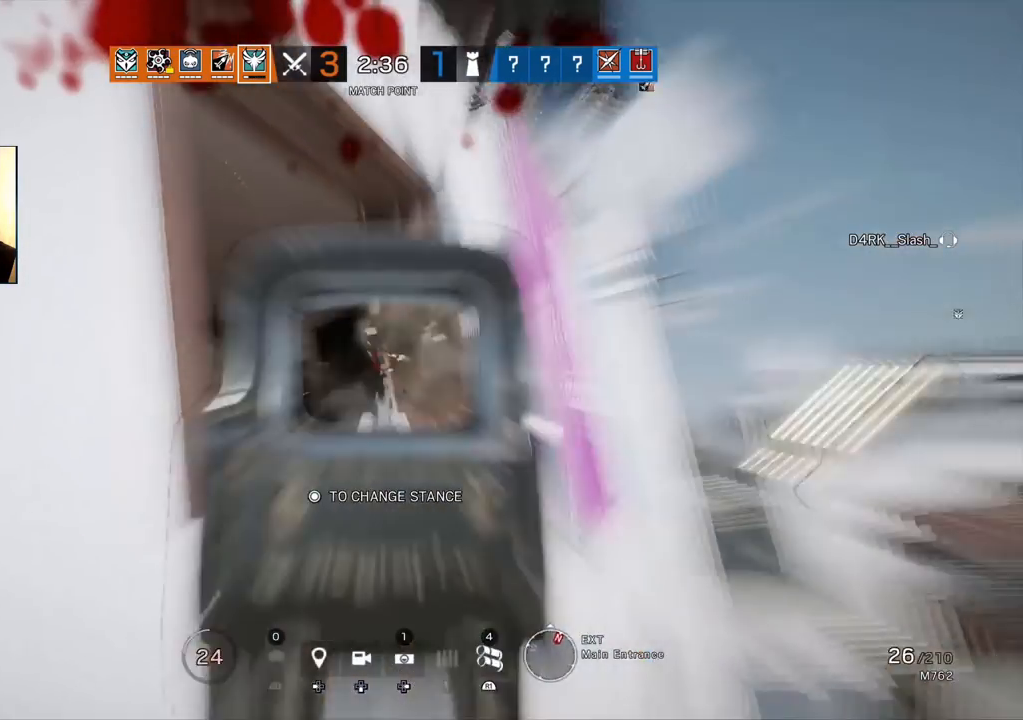
{"buttons": [], "left_stick": "center", "right_stick": "center", "events": [[67, "right_stick", "right"], [167, "R3", "up"], [200, "L1", "up"], [200, "R1", "up"], [200, "right_stick", "left"], [267, "right_stick", "center"], [400, "left_stick", "center"]]}
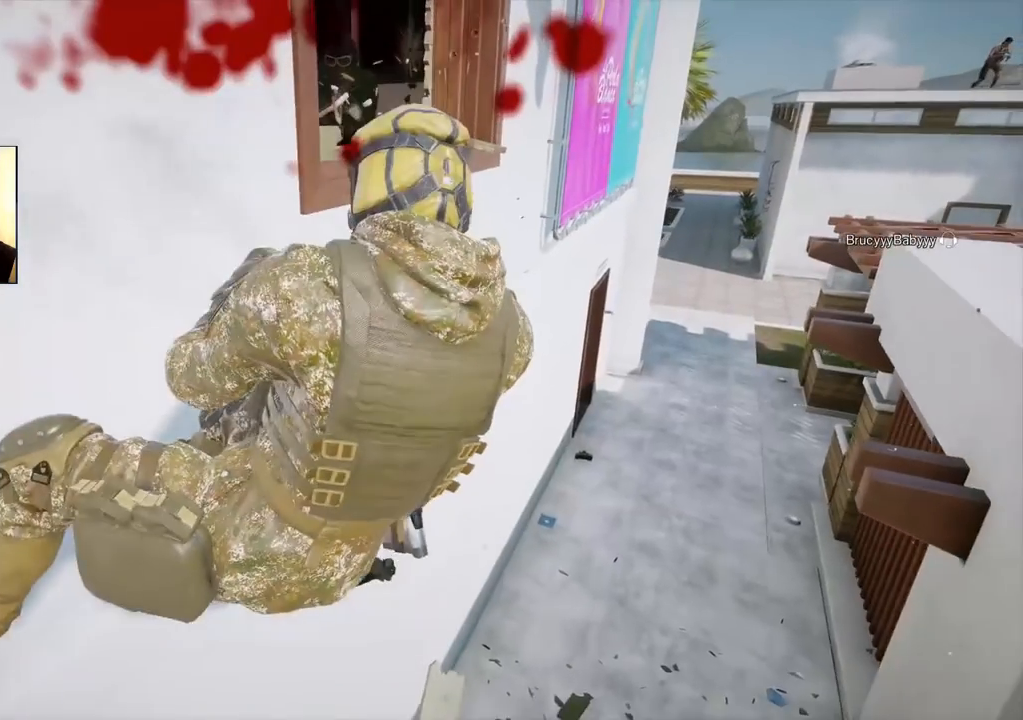
{"buttons": [], "left_stick": "center", "right_stick": "center", "events": []}
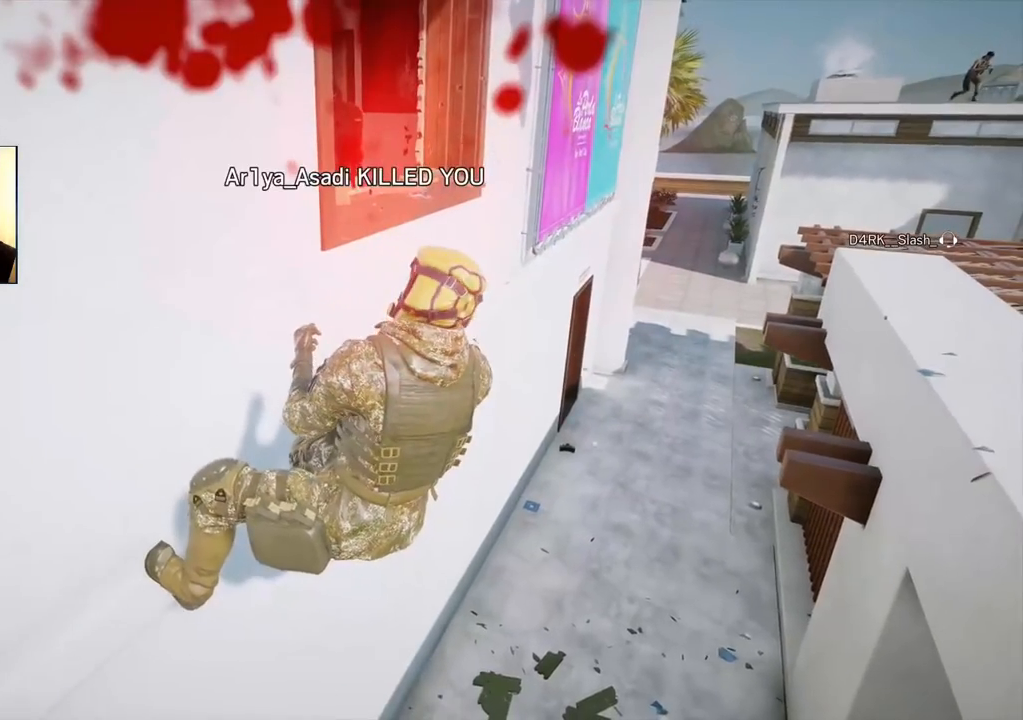
{"buttons": [], "left_stick": "center", "right_stick": "center", "events": []}
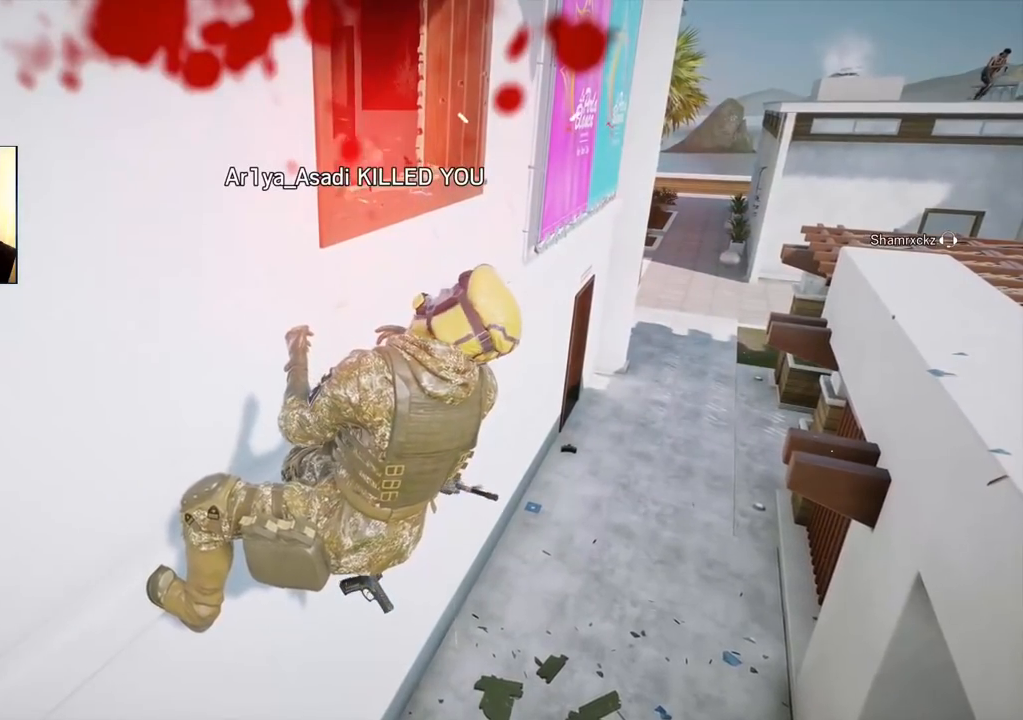
{"buttons": [], "left_stick": "center", "right_stick": "center", "events": []}
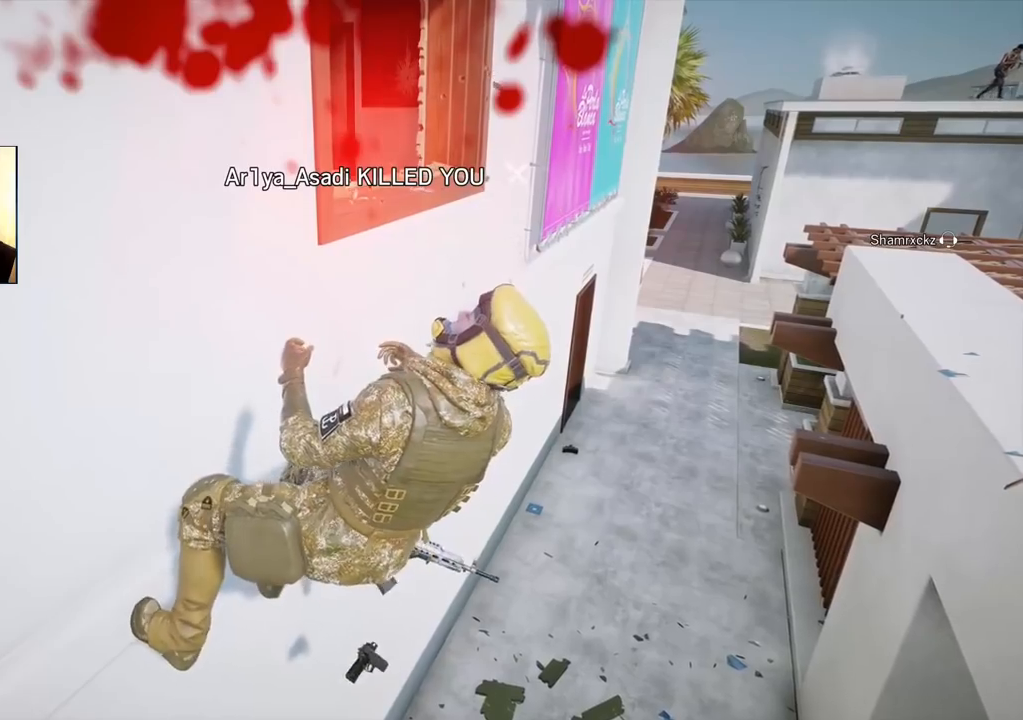
{"buttons": [], "left_stick": "center", "right_stick": "center", "events": []}
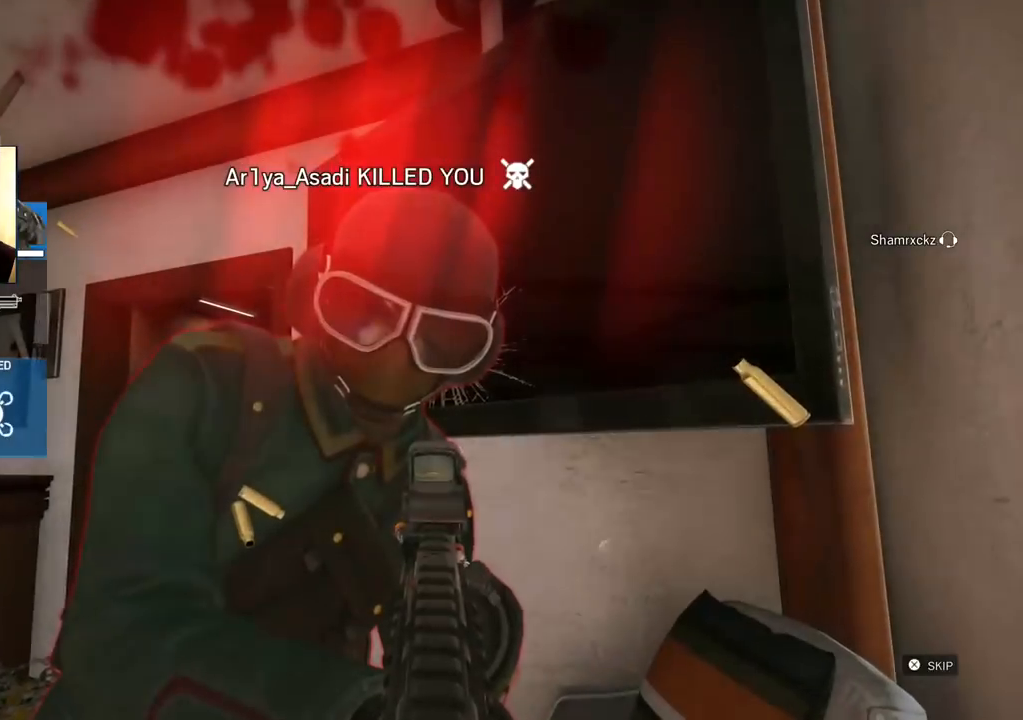
{"buttons": [], "left_stick": "center", "right_stick": "center", "events": [[67, "CROSS", "down"], [217, "CROSS", "up"]]}
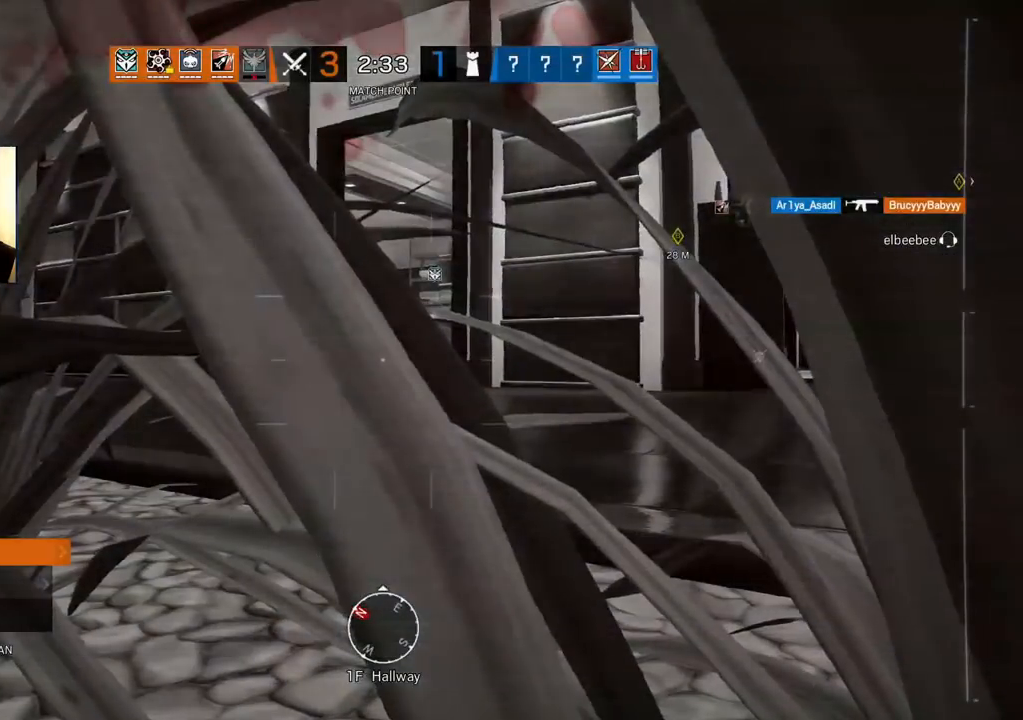
{"buttons": [], "left_stick": "center", "right_stick": "center", "events": [[33, "DPAD_DOWN", "down"], [183, "DPAD_DOWN", "up"]]}
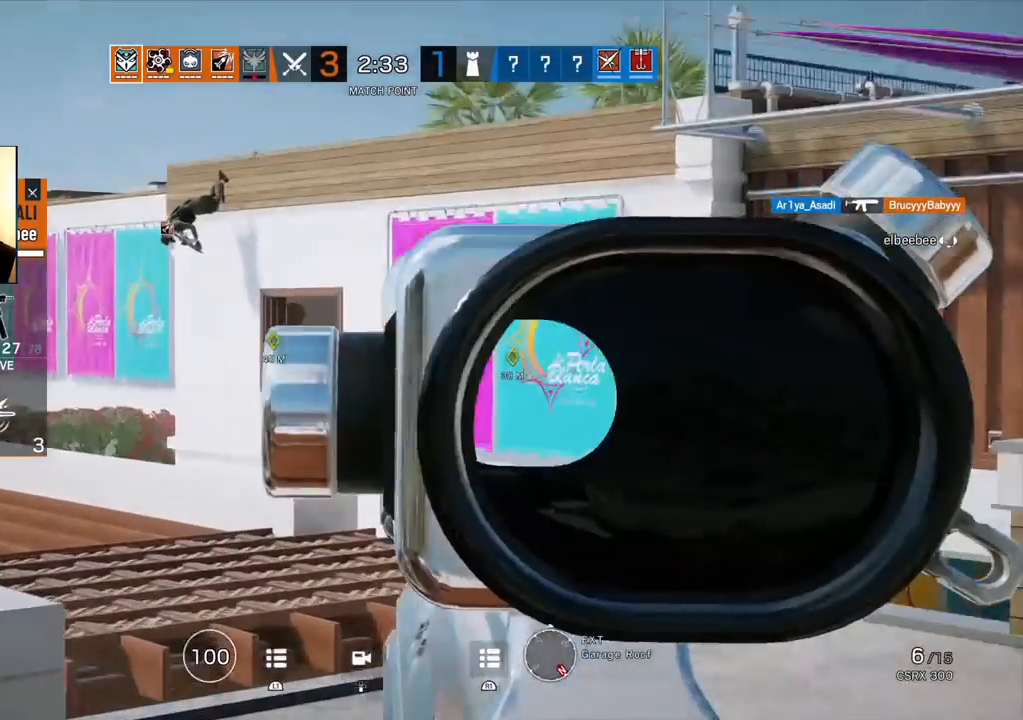
{"buttons": ["L2"], "left_stick": "center", "right_stick": "center", "events": [[483, "L2", "down"]]}
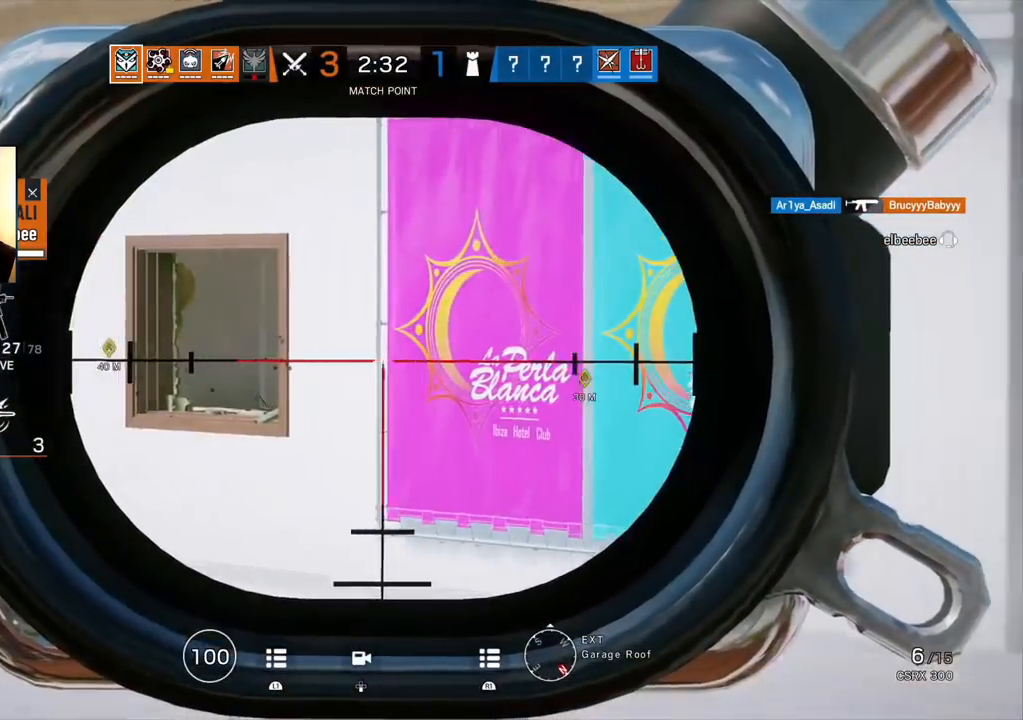
{"buttons": [], "left_stick": "center", "right_stick": "center", "events": [[117, "L2", "up"]]}
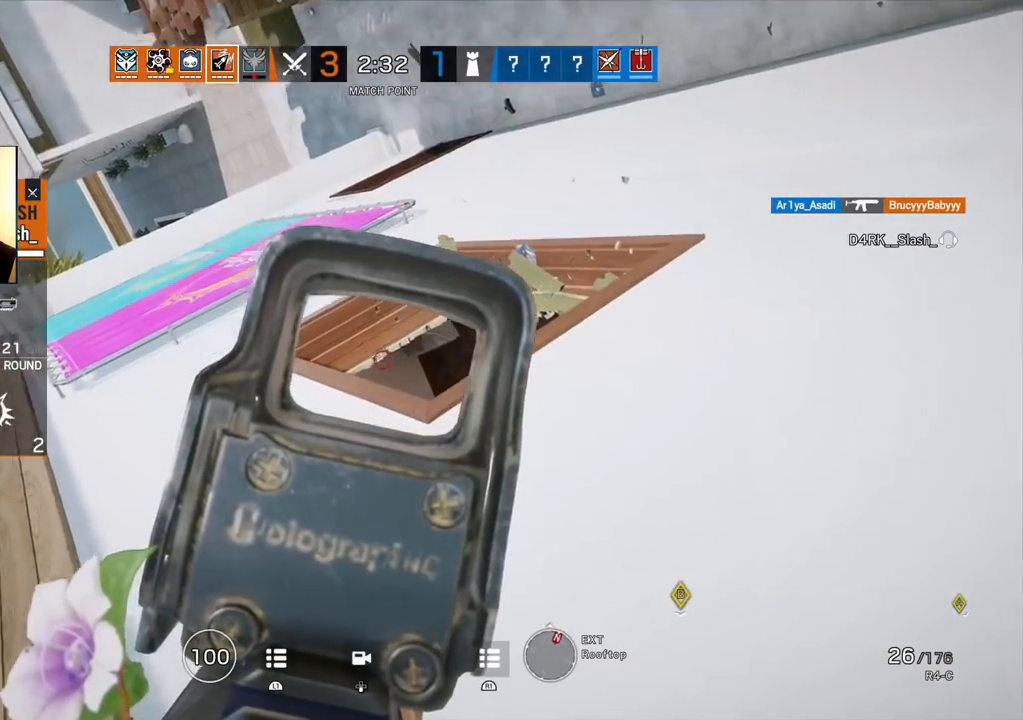
{"buttons": [], "left_stick": "center", "right_stick": "center", "events": []}
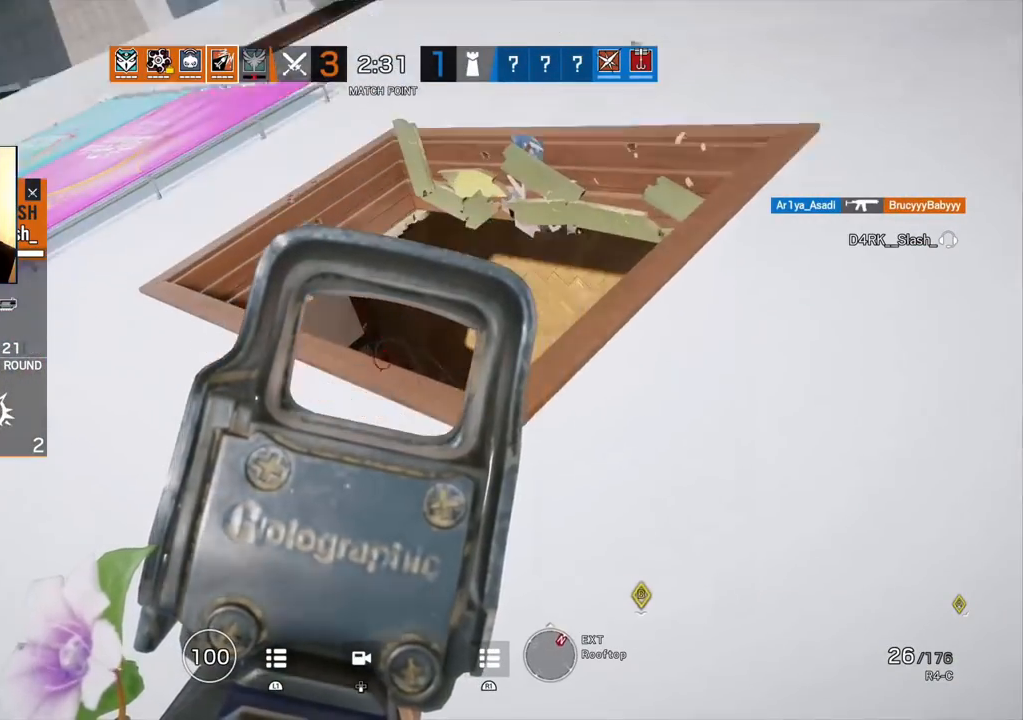
{"buttons": [], "left_stick": "center", "right_stick": "center", "events": []}
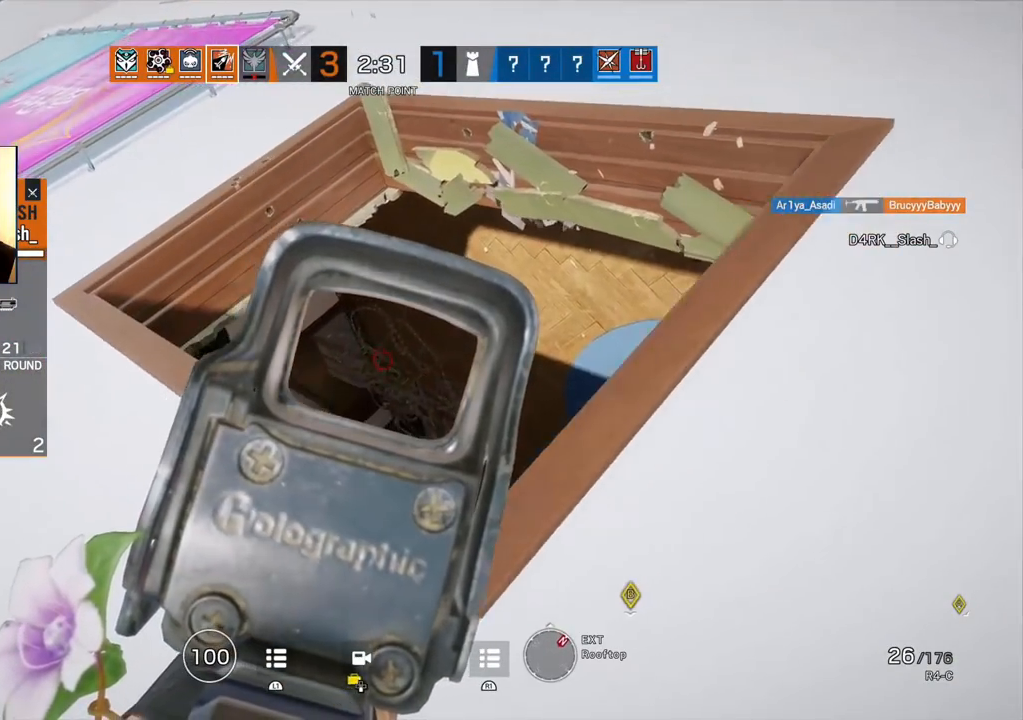
{"buttons": [], "left_stick": "center", "right_stick": "center", "events": []}